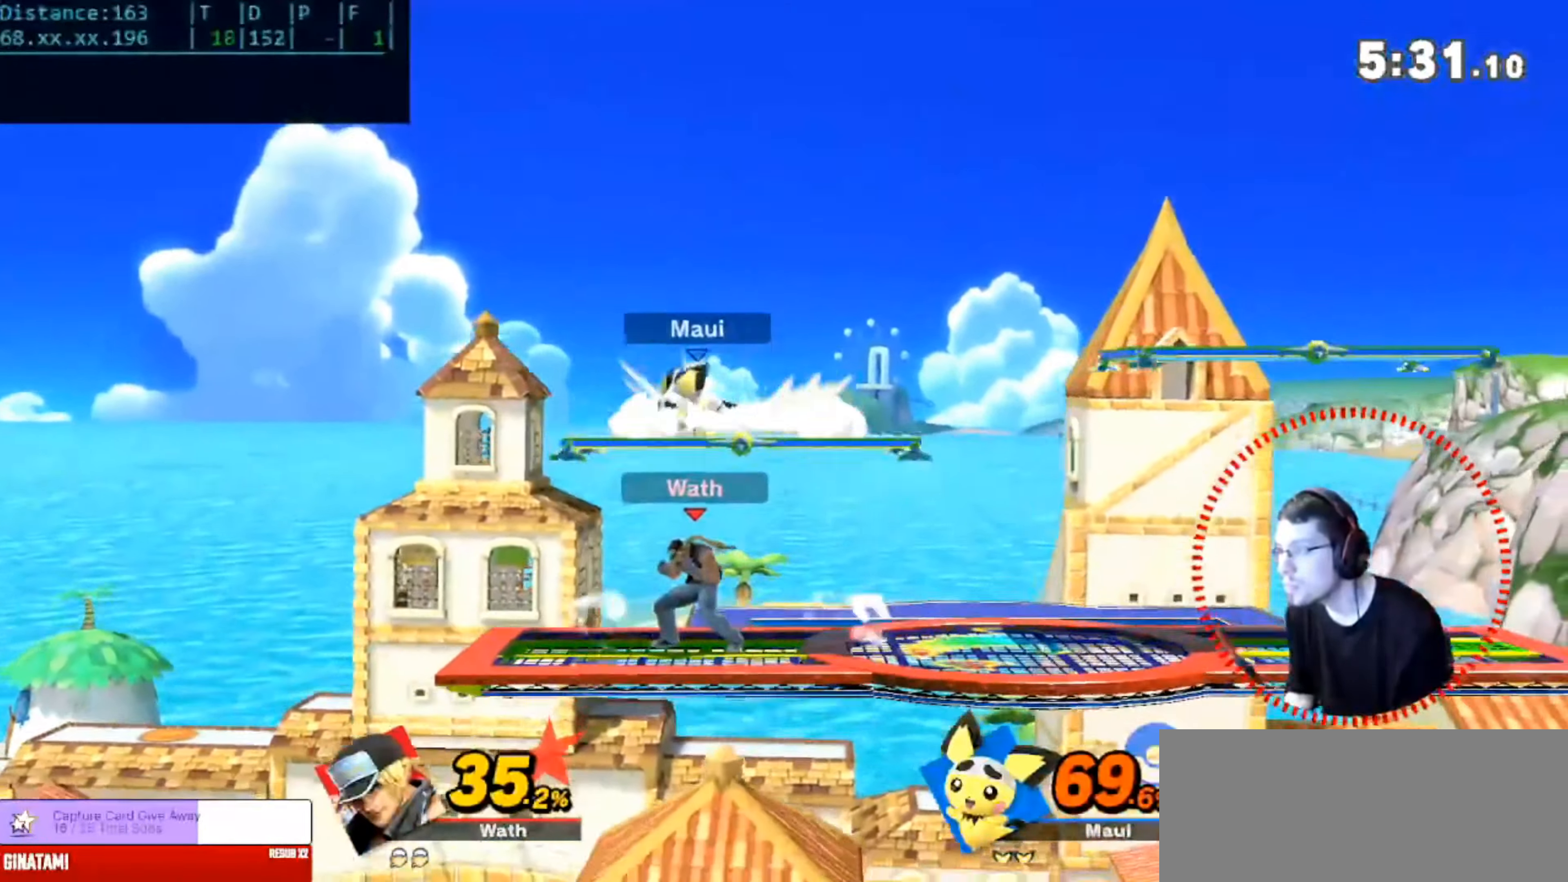
Gameplay with a controller (Nintendo layout); each line is a JSON object with the inputs held at the frame after it. "events" lists button and stick changes between this image and that frame as [ms after this image, input, new state], when the widget could be followed in between. Not read: DPAD_DOWN DPAD_LEFT DPAD_RIGHT DPAD_UP L3 R3.
{"buttons": [], "left_stick": "center", "right_stick": "center", "events": [[317, "left_stick", "up"], [351, "A", "down"], [434, "A", "up"], [451, "left_stick", "center"]]}
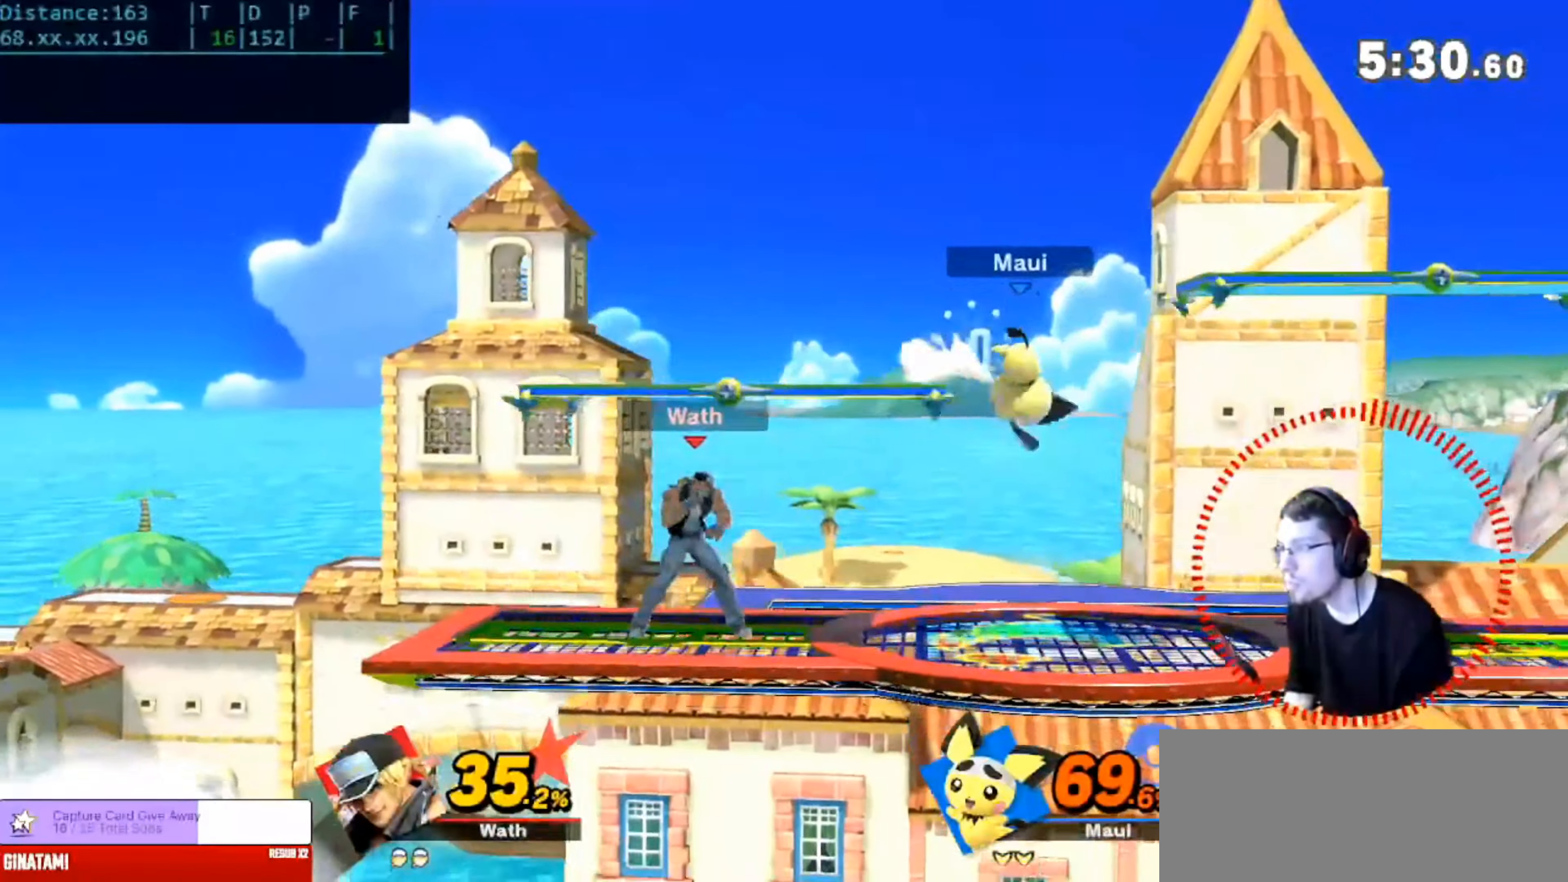
{"buttons": [], "left_stick": "center", "right_stick": "center", "events": []}
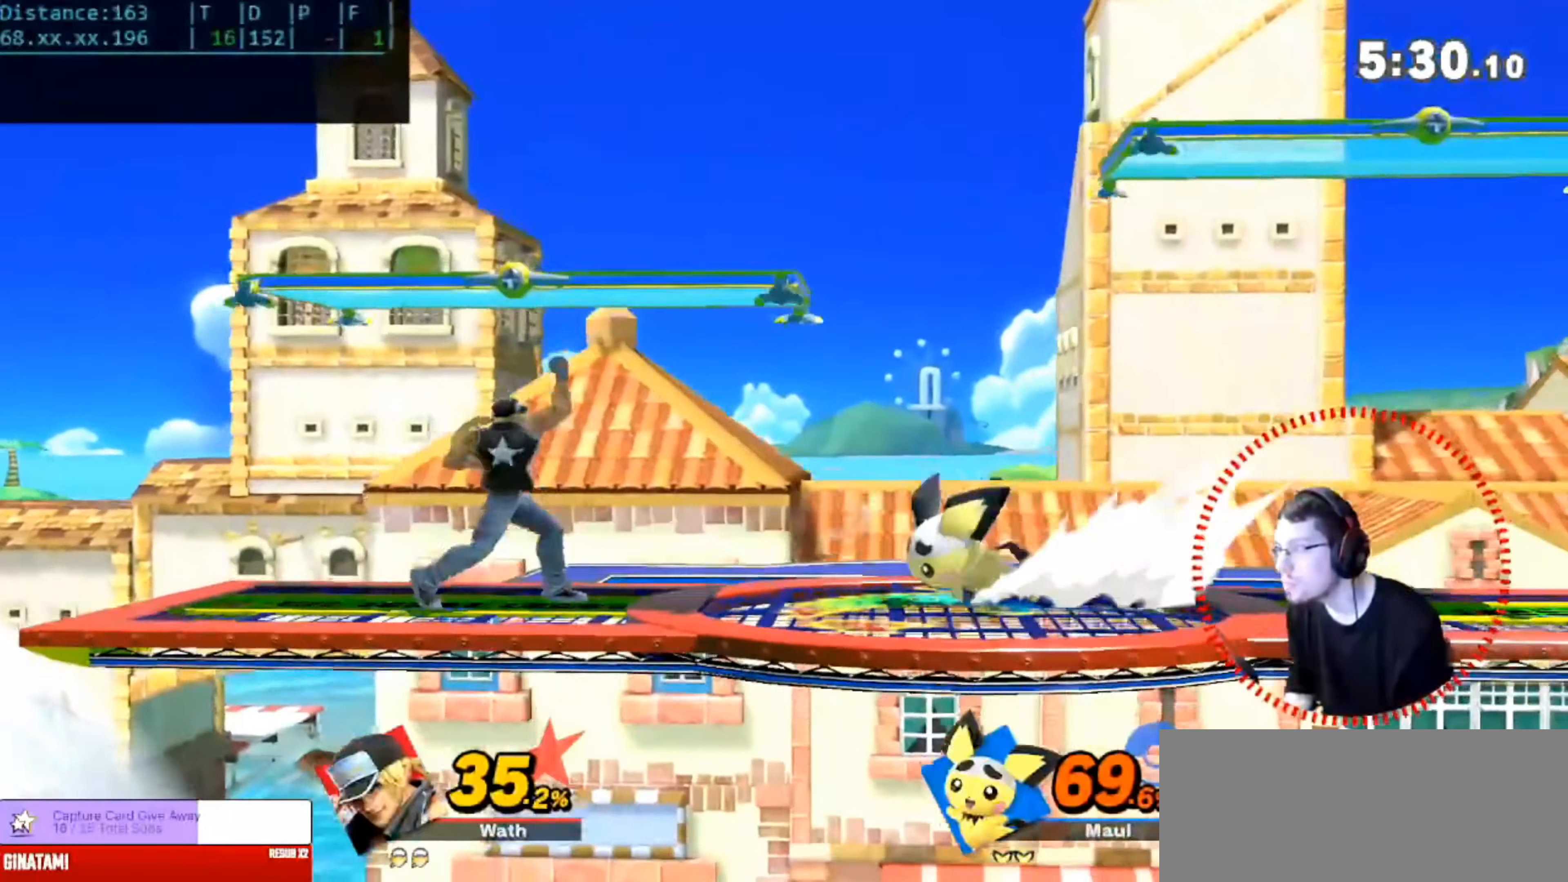
{"buttons": ["A", "L1"], "left_stick": "center", "right_stick": "center", "events": [[84, "L1", "down"], [434, "A", "down"]]}
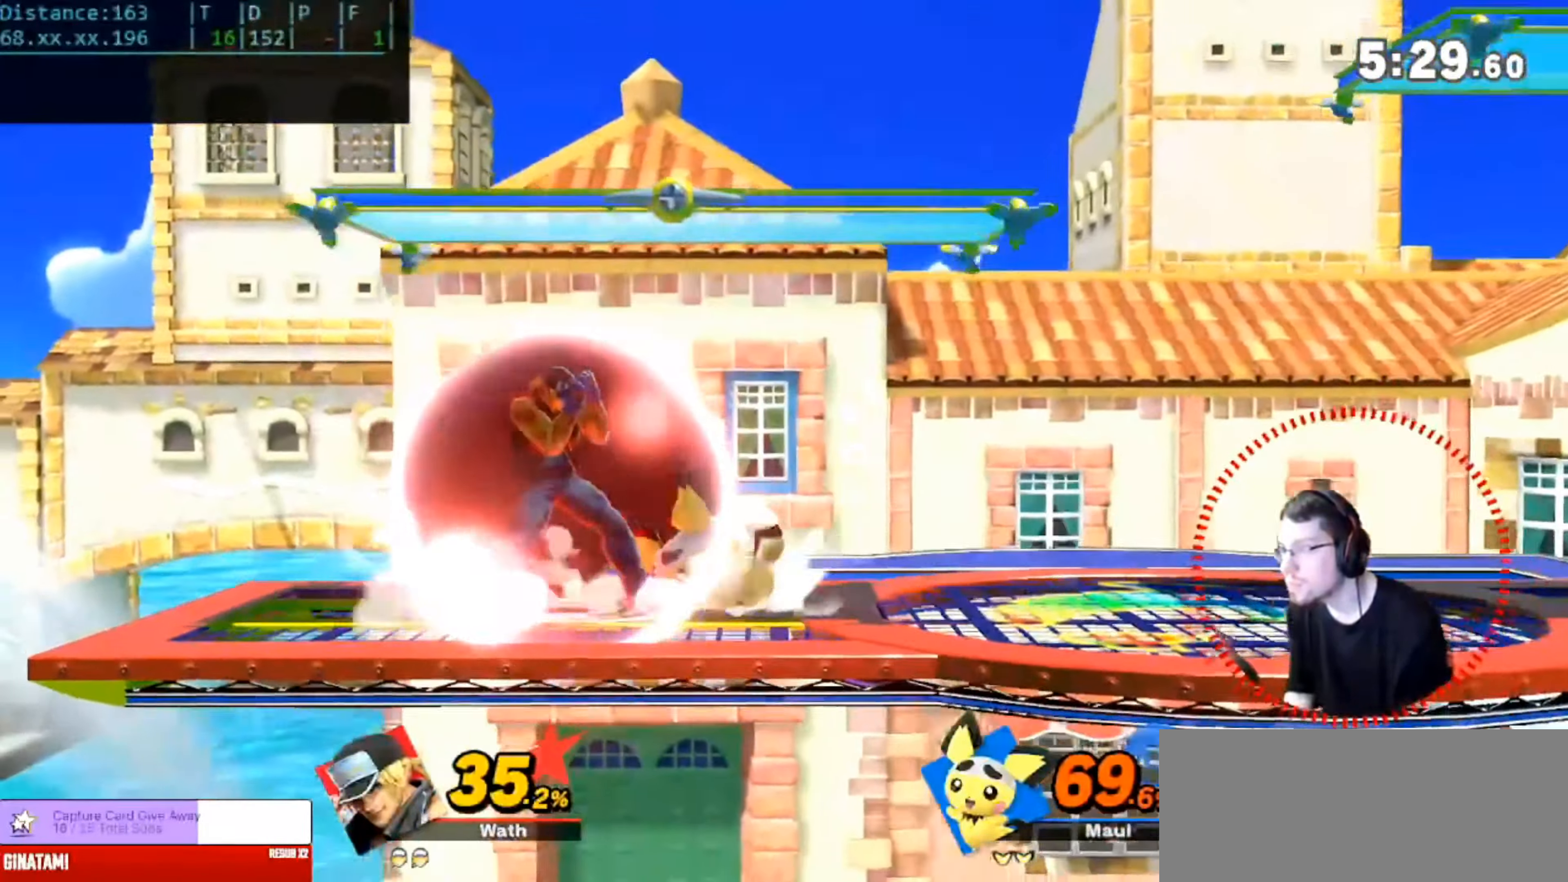
{"buttons": ["L1"], "left_stick": "center", "right_stick": "center", "events": [[83, "A", "up"], [167, "A", "down"], [250, "A", "up"], [334, "A", "down"], [434, "A", "up"]]}
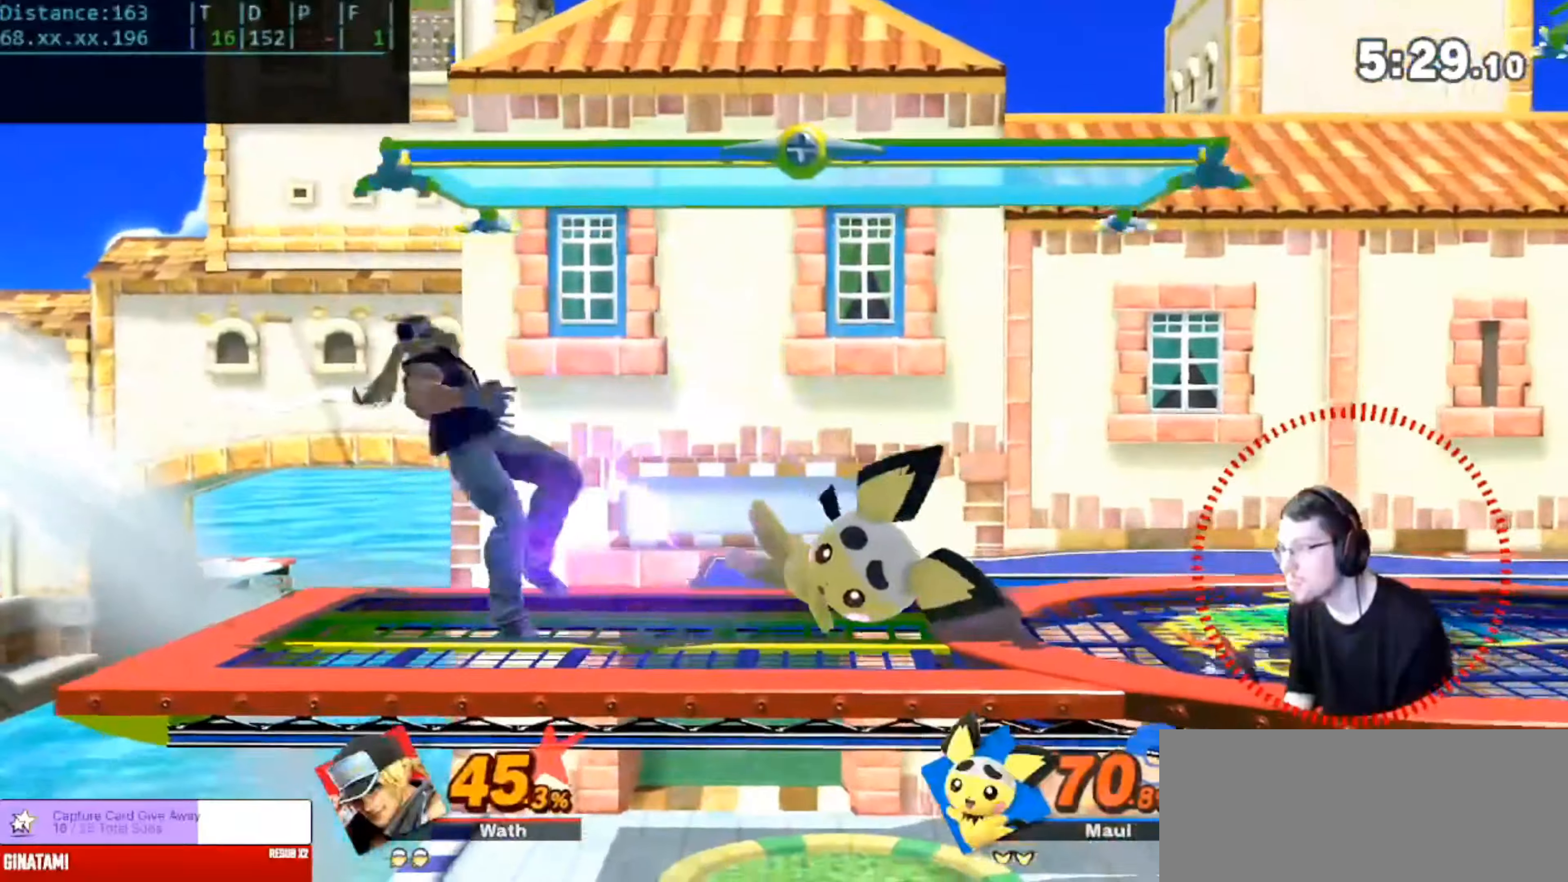
{"buttons": ["Y", "L1"], "left_stick": "center", "right_stick": "center"}
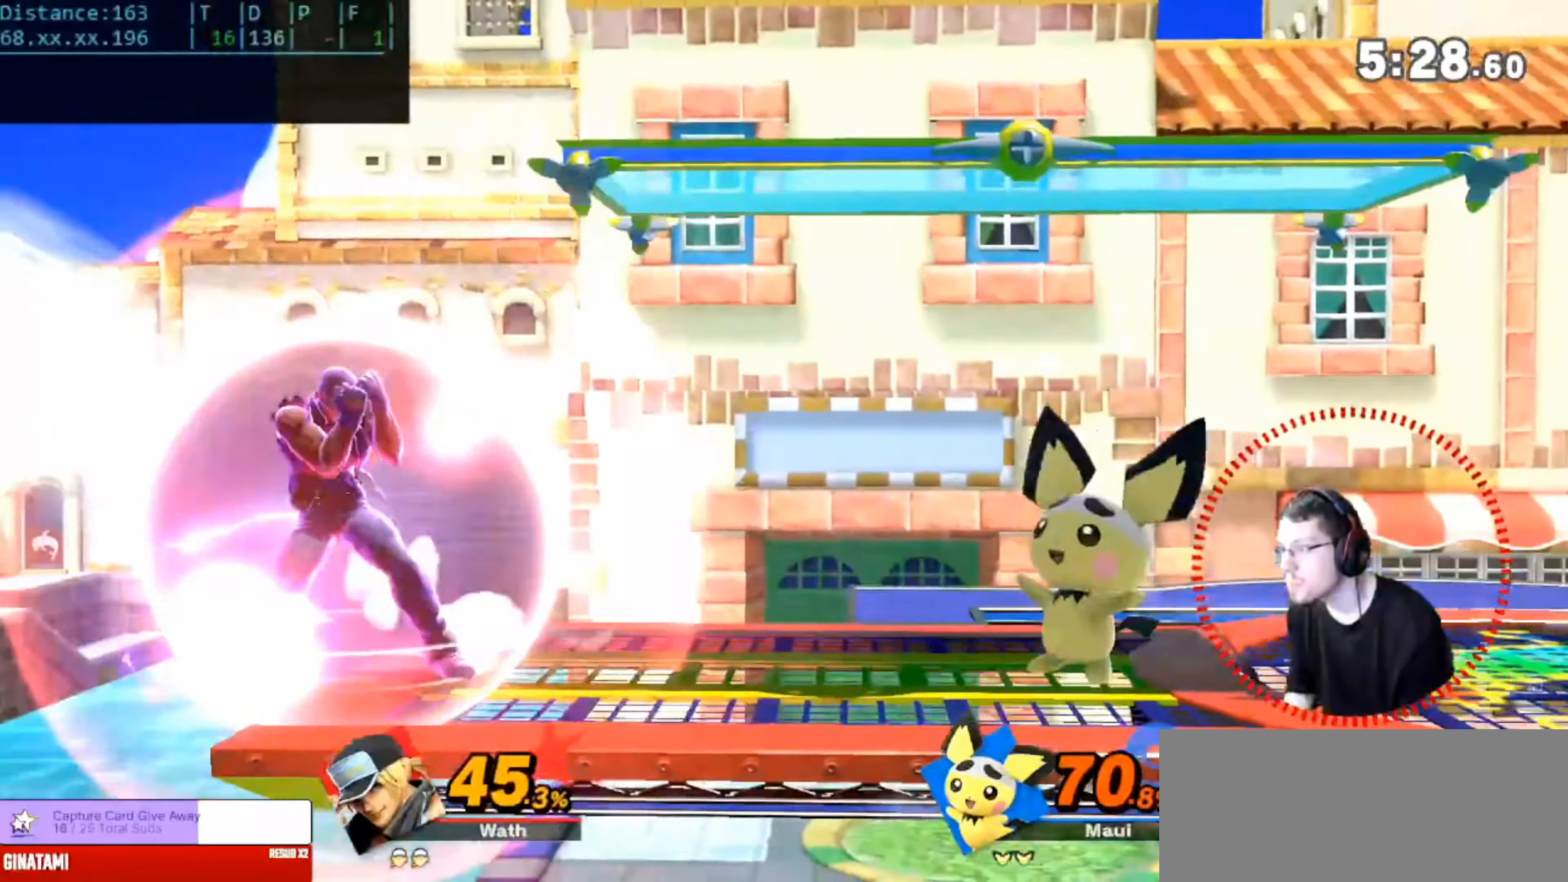
{"buttons": ["A"], "left_stick": "right", "right_stick": "center"}